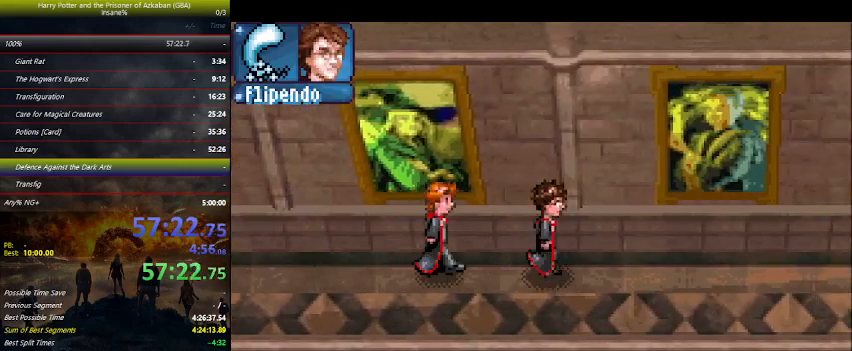
Gameplay with keyboard and mouse; each line is a JSON object with the keys held at the frame after it. "events" lists presses ("down") and releases ("up") of "a", "ctrl", "d", "down", "e", "escape", "f", "f1", "f4", "left", "q", "r", "return", "right", "s", "shift", "space", "tab", "up", "w" and "z" between this image and that frame as [ms after this image, input, new state], when the widget could be followed in between. No other keys are recorded. Mouse buttons are not recorded. Not read: mouse_move.
{"keys": ["right"], "events": []}
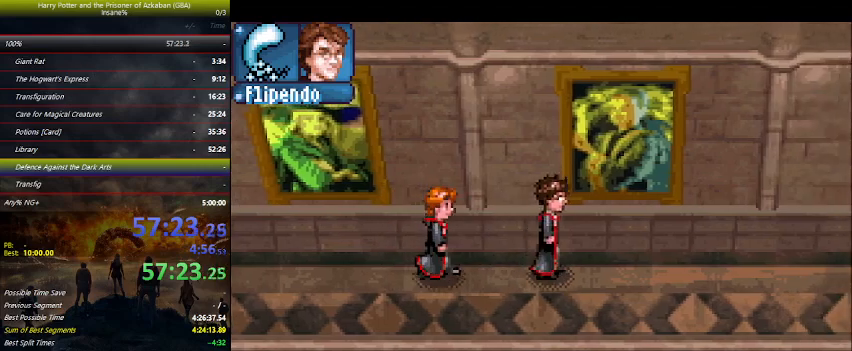
{"keys": ["right"], "events": []}
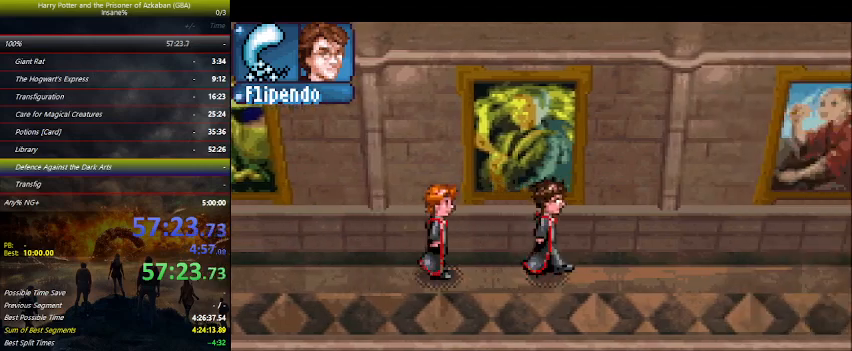
{"keys": ["up"], "events": [[67, "right", "up"], [67, "up", "down"], [167, "left", "down"], [400, "left", "up"]]}
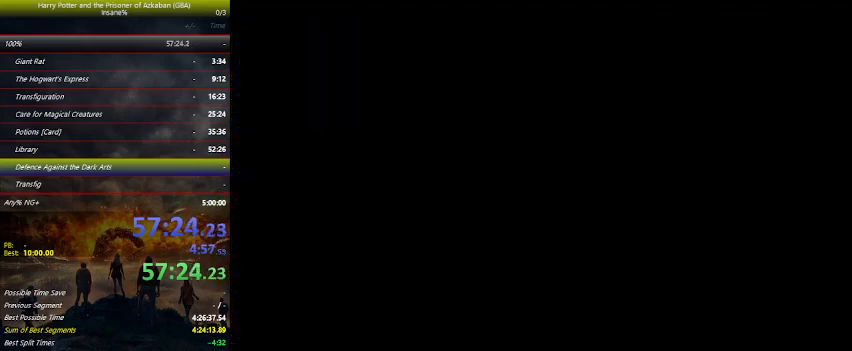
{"keys": ["right"], "events": [[67, "right", "down"], [134, "up", "up"]]}
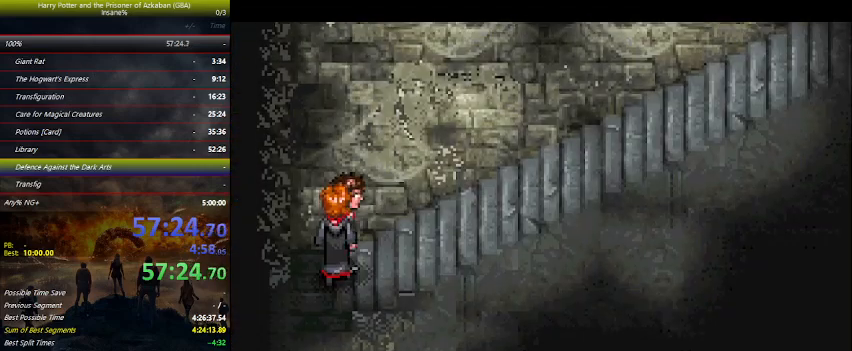
{"keys": ["right"], "events": []}
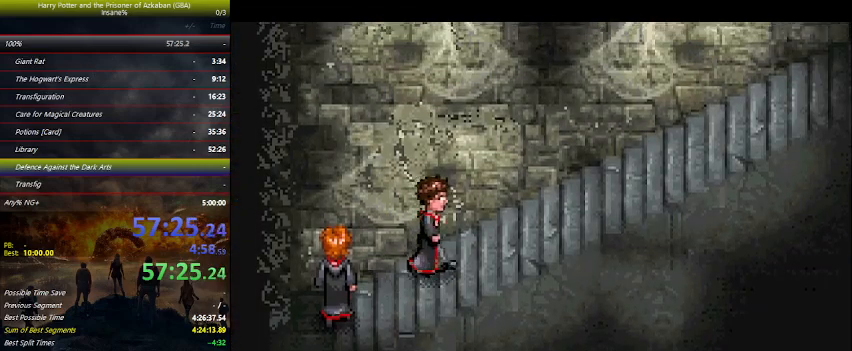
{"keys": ["right"], "events": []}
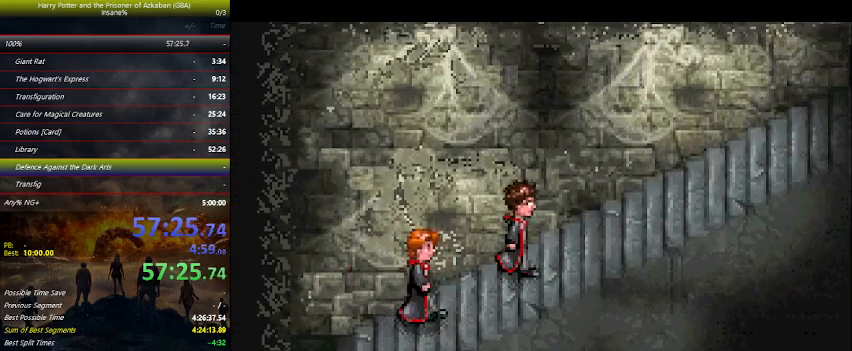
{"keys": ["right"], "events": []}
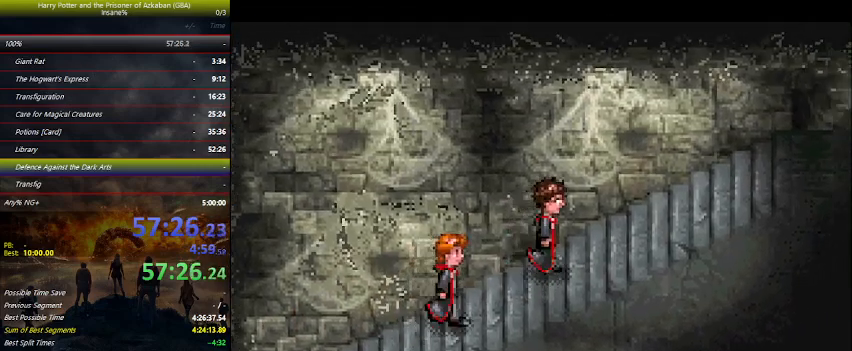
{"keys": ["right"], "events": []}
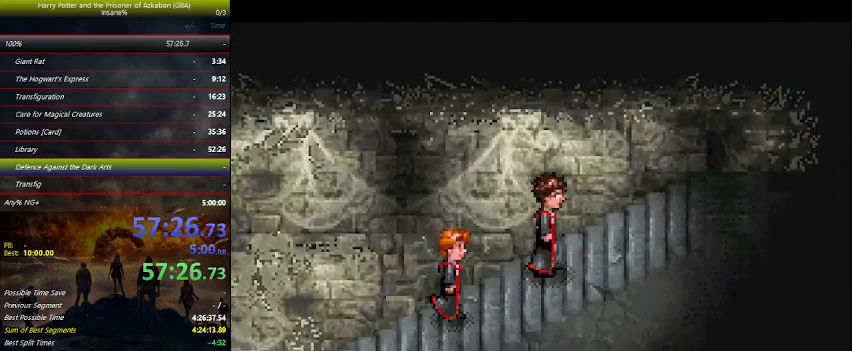
{"keys": ["right"], "events": []}
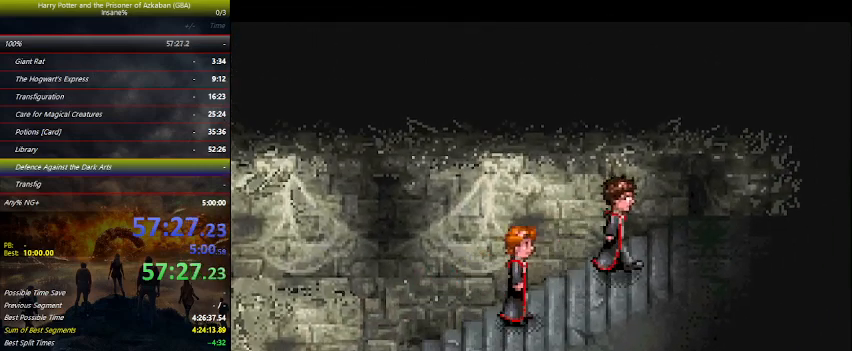
{"keys": ["right"], "events": []}
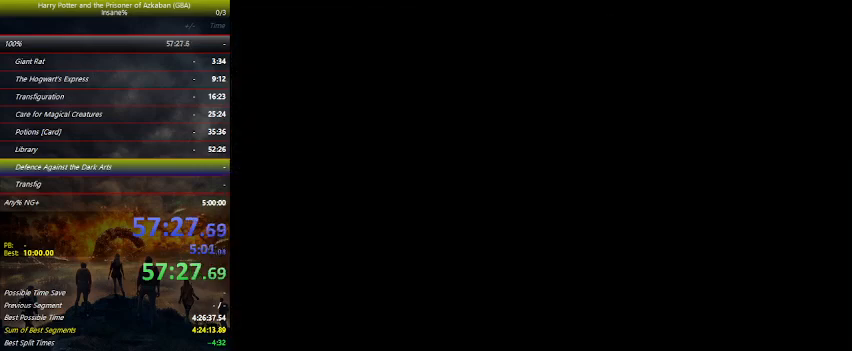
{"keys": ["right"], "events": []}
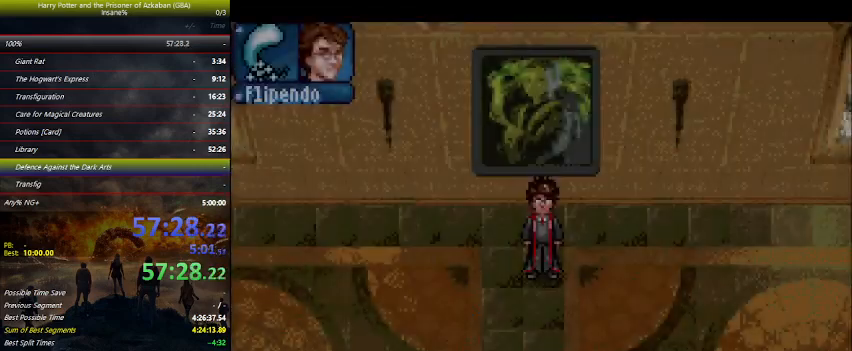
{"keys": ["right"], "events": []}
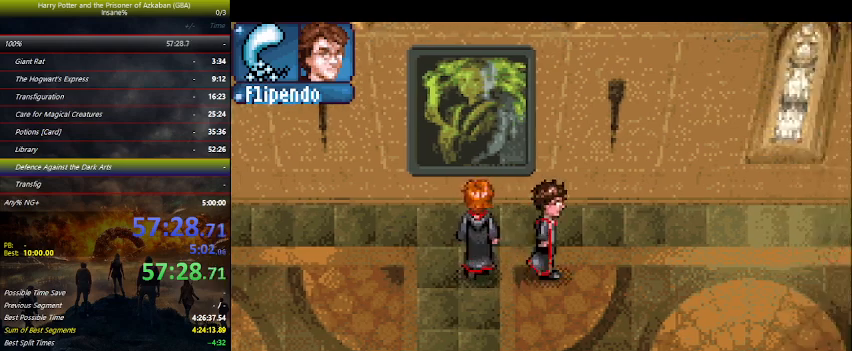
{"keys": ["right"], "events": []}
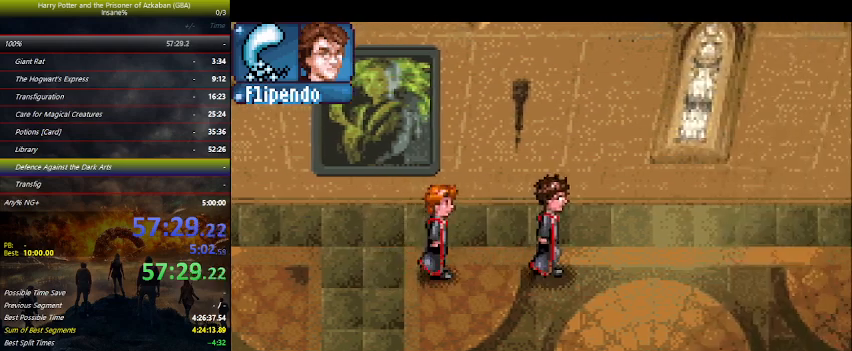
{"keys": ["right"], "events": []}
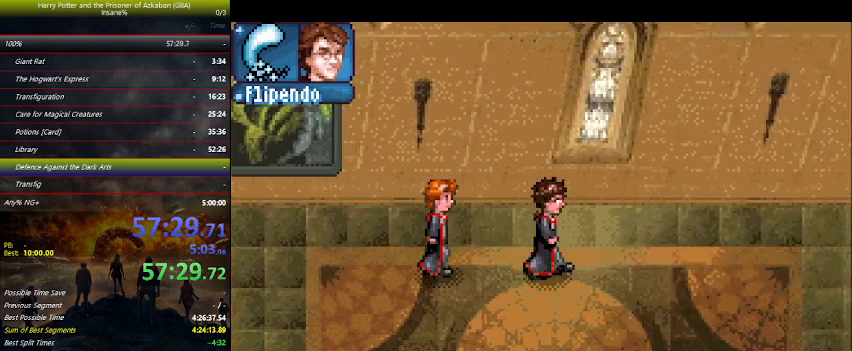
{"keys": ["right"], "events": []}
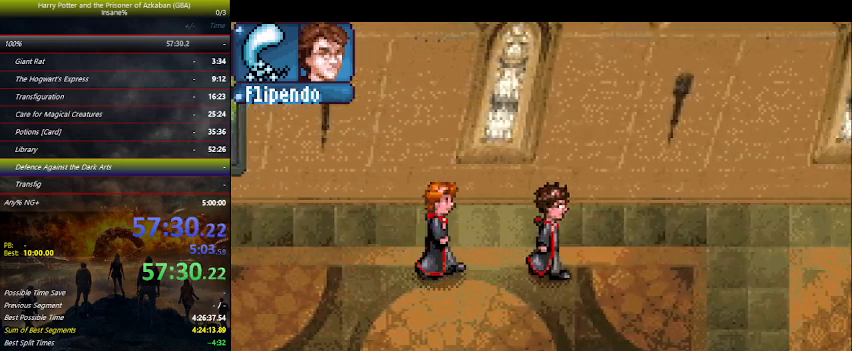
{"keys": ["right"], "events": []}
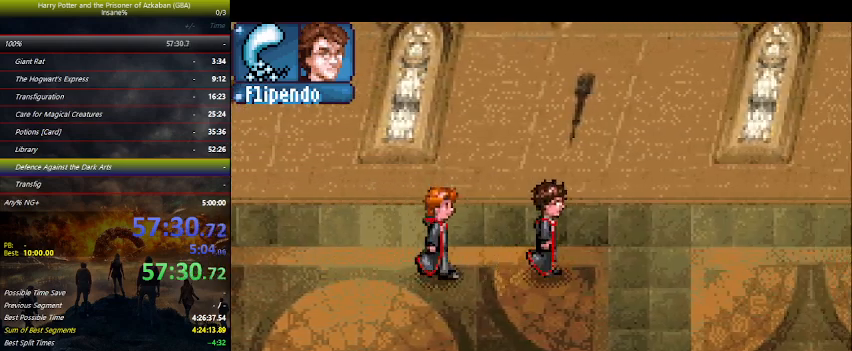
{"keys": ["right"], "events": []}
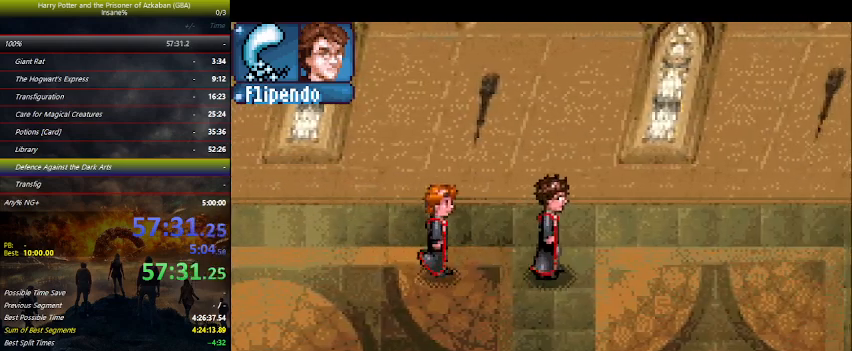
{"keys": ["right"], "events": []}
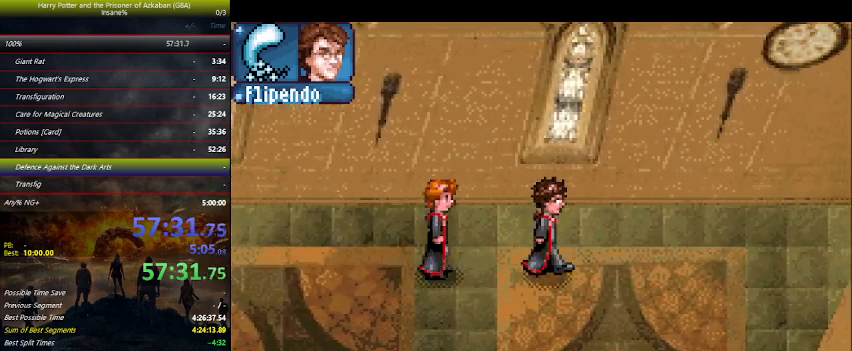
{"keys": ["right"], "events": []}
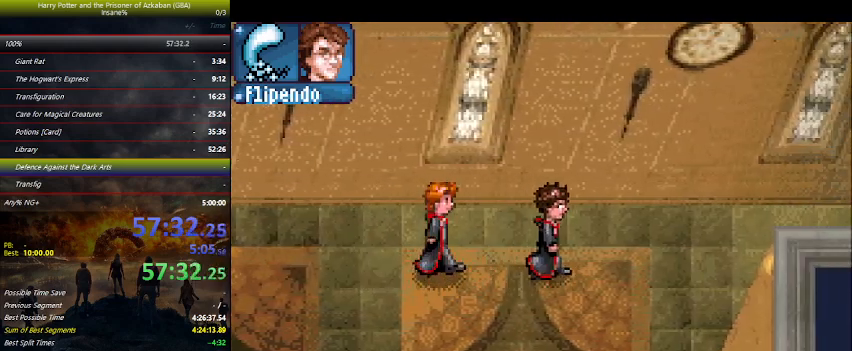
{"keys": ["right"], "events": []}
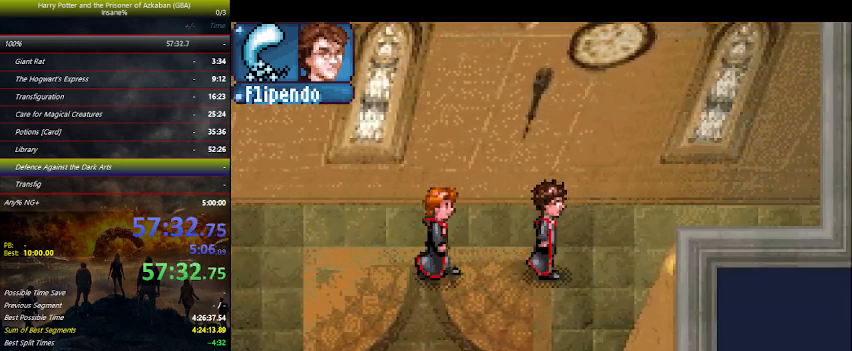
{"keys": ["right"], "events": []}
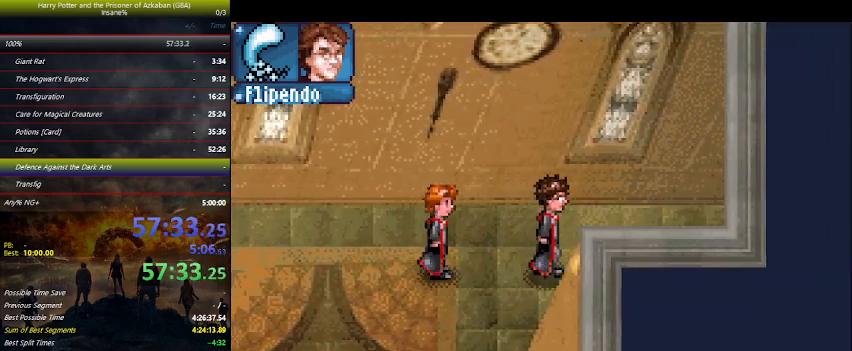
{"keys": ["down", "right"], "events": [[500, "down", "down"]]}
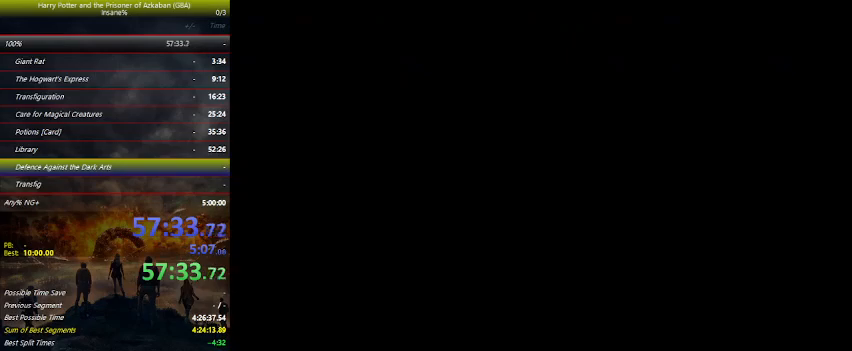
{"keys": ["down", "right"], "events": []}
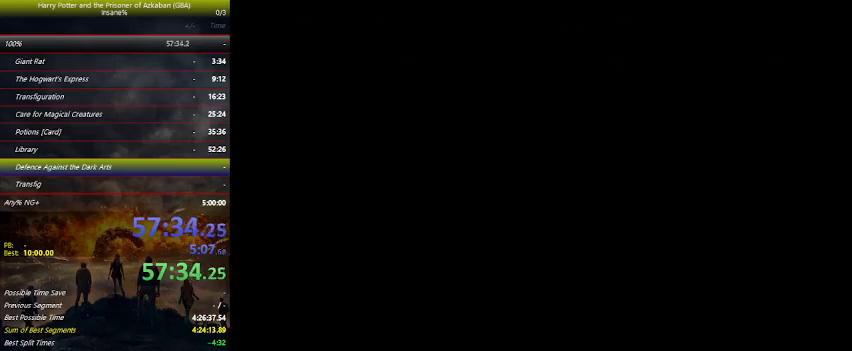
{"keys": ["down", "right"], "events": [[100, "down", "up"], [467, "down", "down"]]}
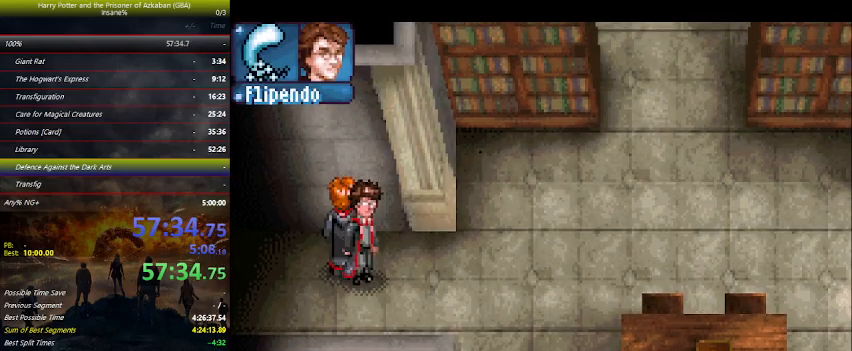
{"keys": ["down", "right", "space"], "events": [[200, "down", "up"], [500, "down", "down"], [500, "space", "down"]]}
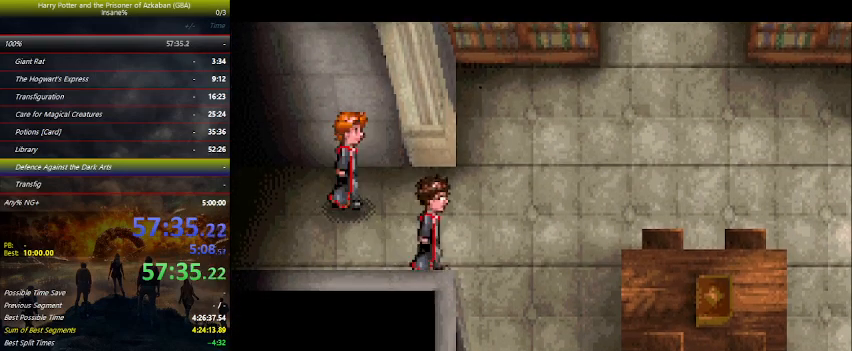
{"keys": ["left"], "events": [[34, "space", "up"], [100, "space", "down"], [134, "down", "up"], [134, "space", "up"], [167, "space", "down"], [334, "space", "up"], [367, "space", "down"], [400, "down", "down"], [400, "right", "up"], [400, "space", "up"], [467, "left", "down"], [500, "down", "up"]]}
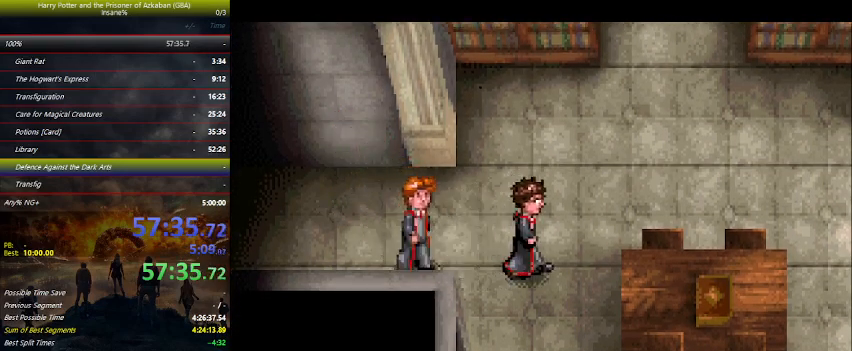
{"keys": [], "events": [[67, "left", "up"], [67, "space", "down"], [100, "right", "down"], [100, "space", "up"], [200, "left", "down"], [200, "right", "up"], [234, "left", "up"], [234, "space", "down"], [300, "space", "up"], [434, "space", "down"], [467, "space", "up"]]}
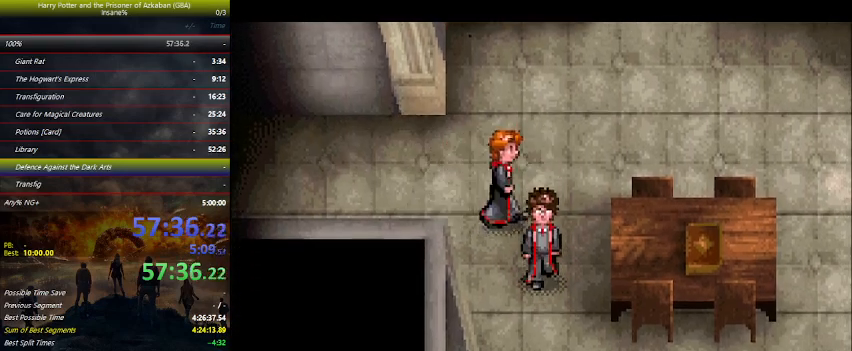
{"keys": ["space"], "events": [[134, "space", "down"], [167, "space", "up"], [300, "space", "down"], [367, "space", "up"], [500, "space", "down"]]}
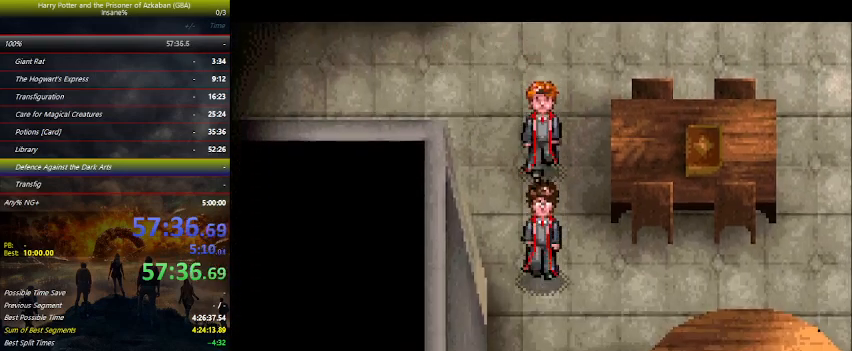
{"keys": ["space"], "events": [[67, "space", "up"], [134, "space", "down"], [234, "space", "up"], [334, "space", "down"], [467, "space", "up"], [500, "space", "down"]]}
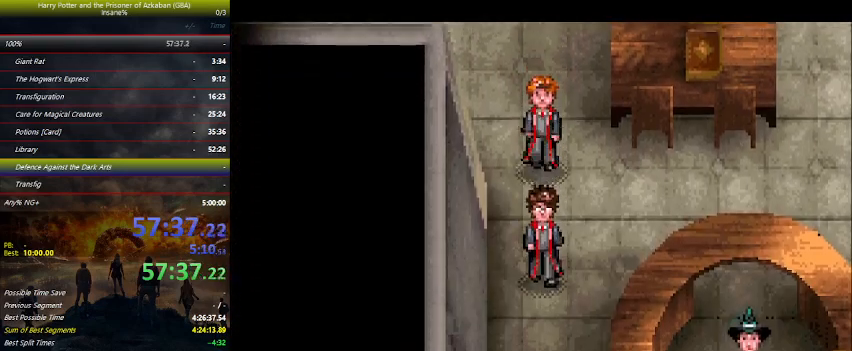
{"keys": ["down", "space"], "events": [[100, "space", "up"], [200, "space", "down"], [234, "down", "down"], [334, "space", "up"], [400, "space", "down"]]}